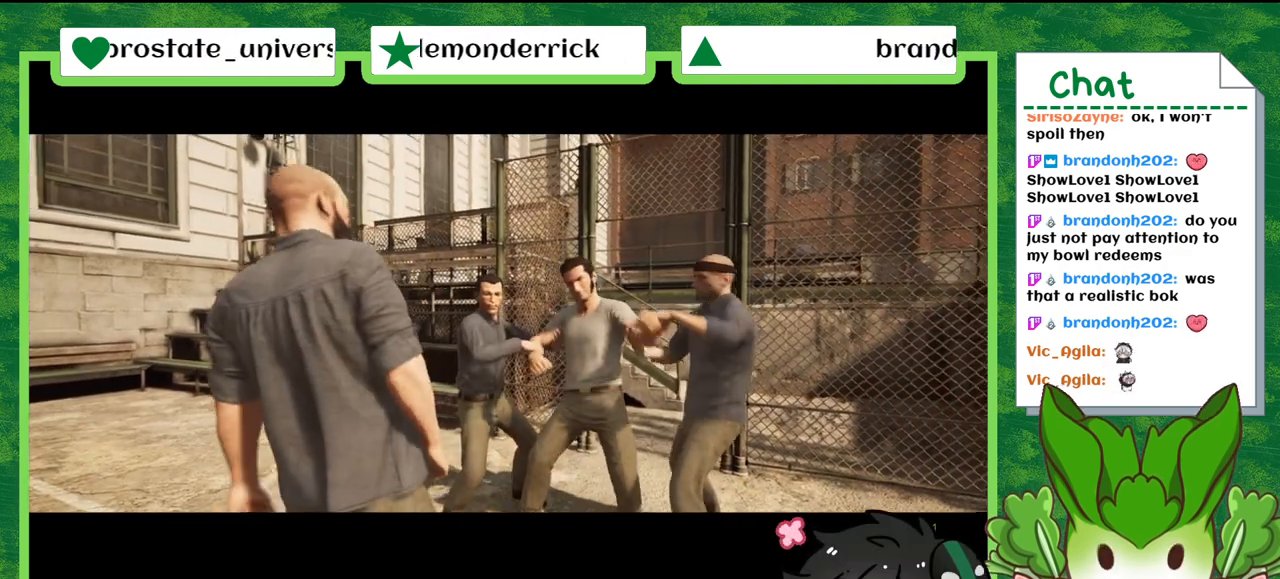
Gameplay with a controller (Nintendo layout); each line is a JSON object with the inputs held at the frame after it. "events" lists button and stick changes between this image and that frame as [ms after this image, input, new state], when the widget could be followed in between. Not read: L2 L3 R2 R3 SELECT Z.
{"buttons": [], "left_stick": "up-right", "right_stick": "center", "events": [[267, "left_stick", "up-right"]]}
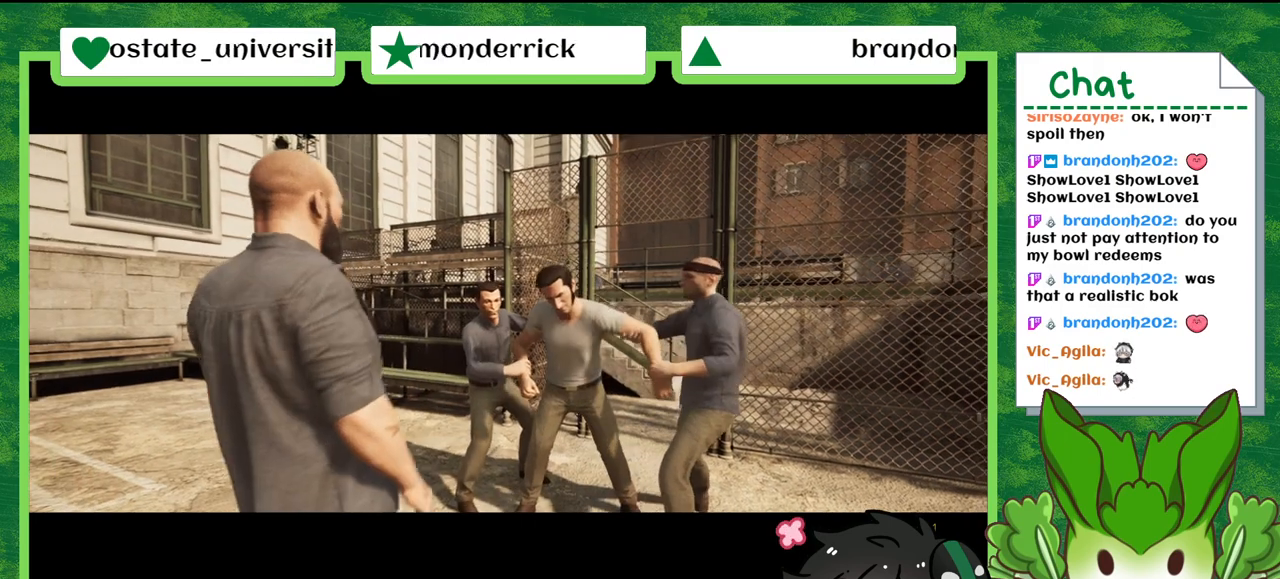
{"buttons": [], "left_stick": "up", "right_stick": "center", "events": [[467, "left_stick", "up"]]}
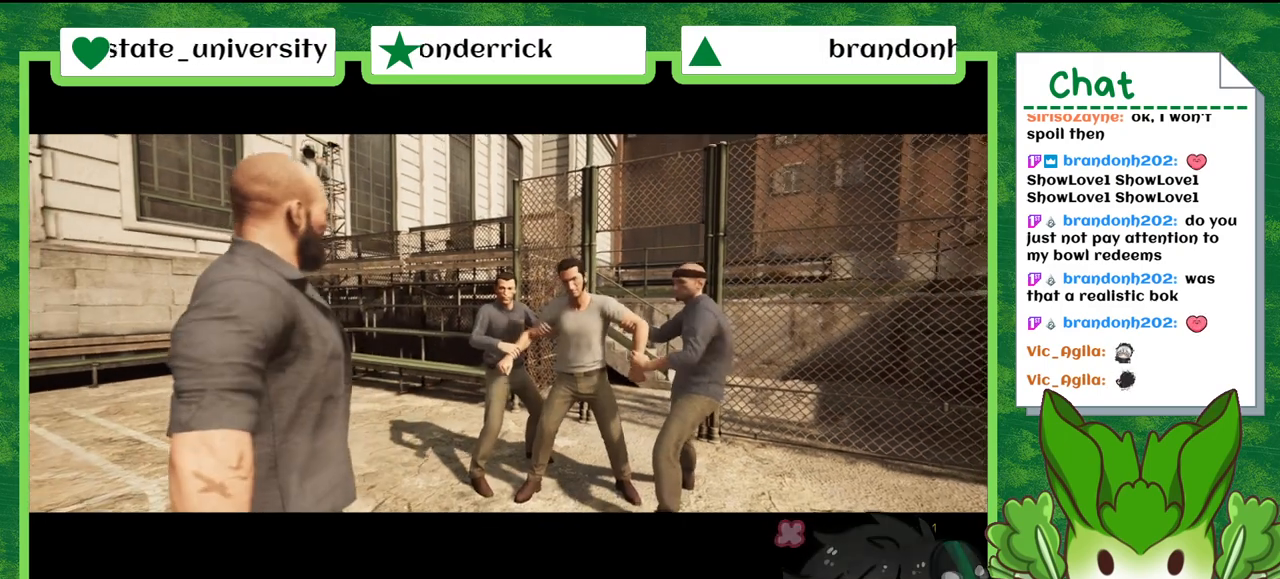
{"buttons": [], "left_stick": "center", "right_stick": "center", "events": [[101, "left_stick", "up-left"], [334, "left_stick", "center"]]}
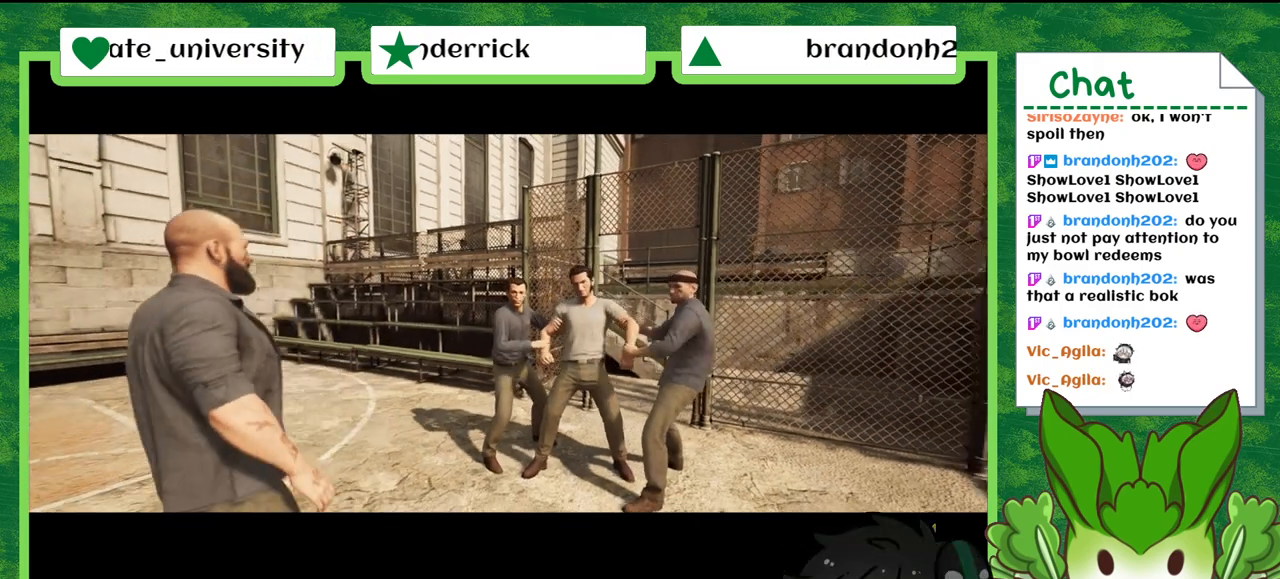
{"buttons": [], "left_stick": "center", "right_stick": "center", "events": []}
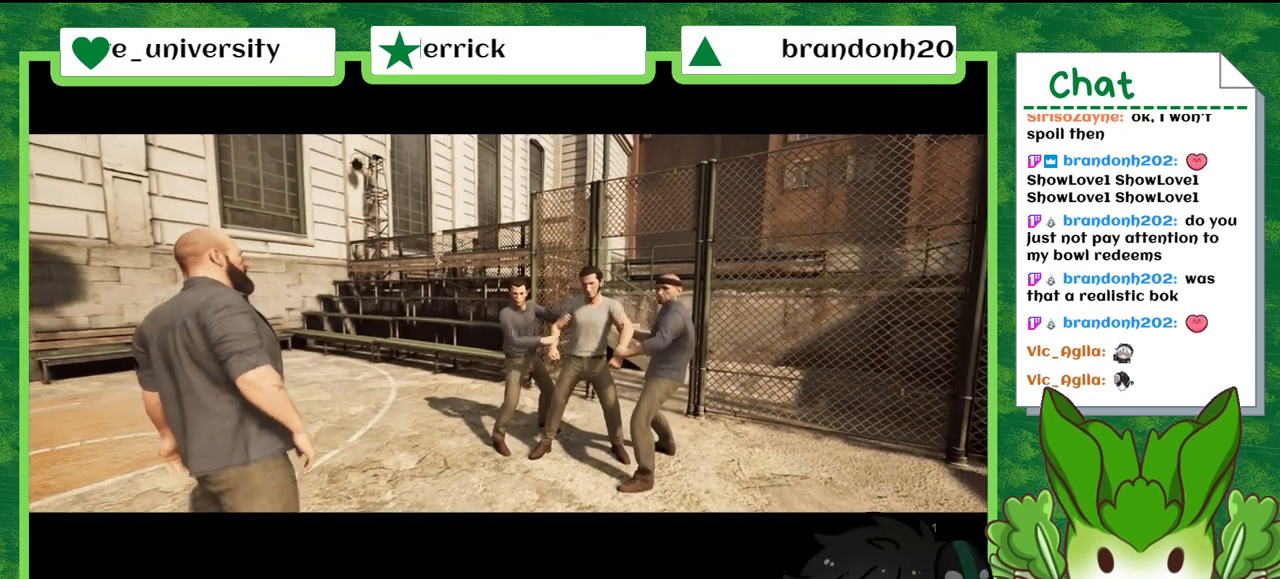
{"buttons": [], "left_stick": "up", "right_stick": "center", "events": [[134, "left_stick", "up"]]}
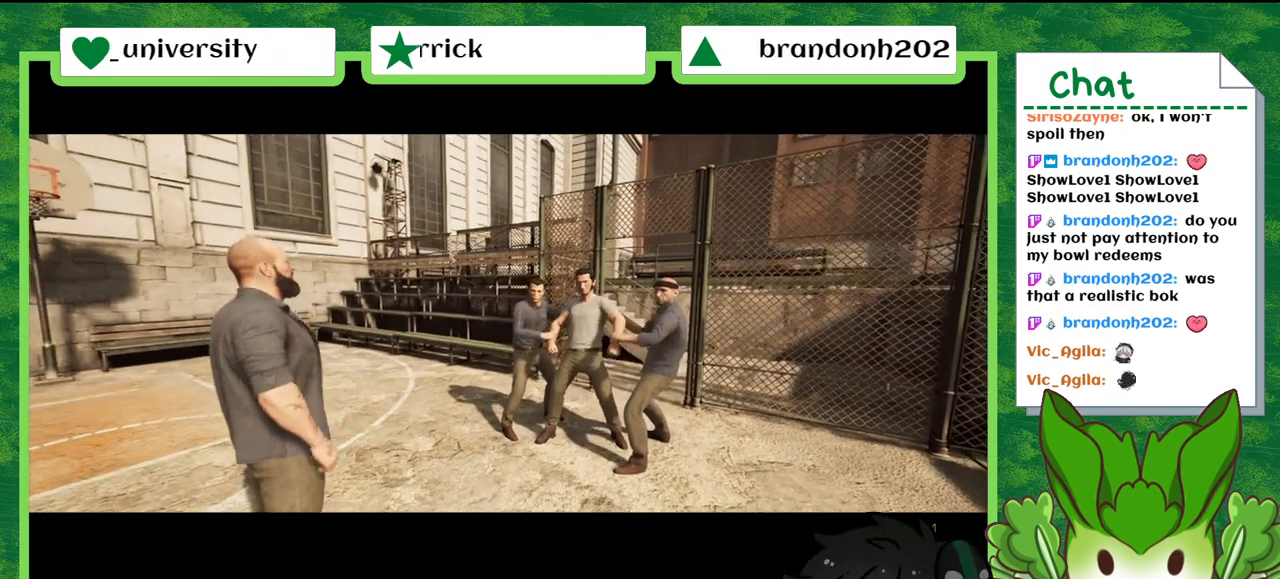
{"buttons": [], "left_stick": "center", "right_stick": "center", "events": [[500, "left_stick", "center"]]}